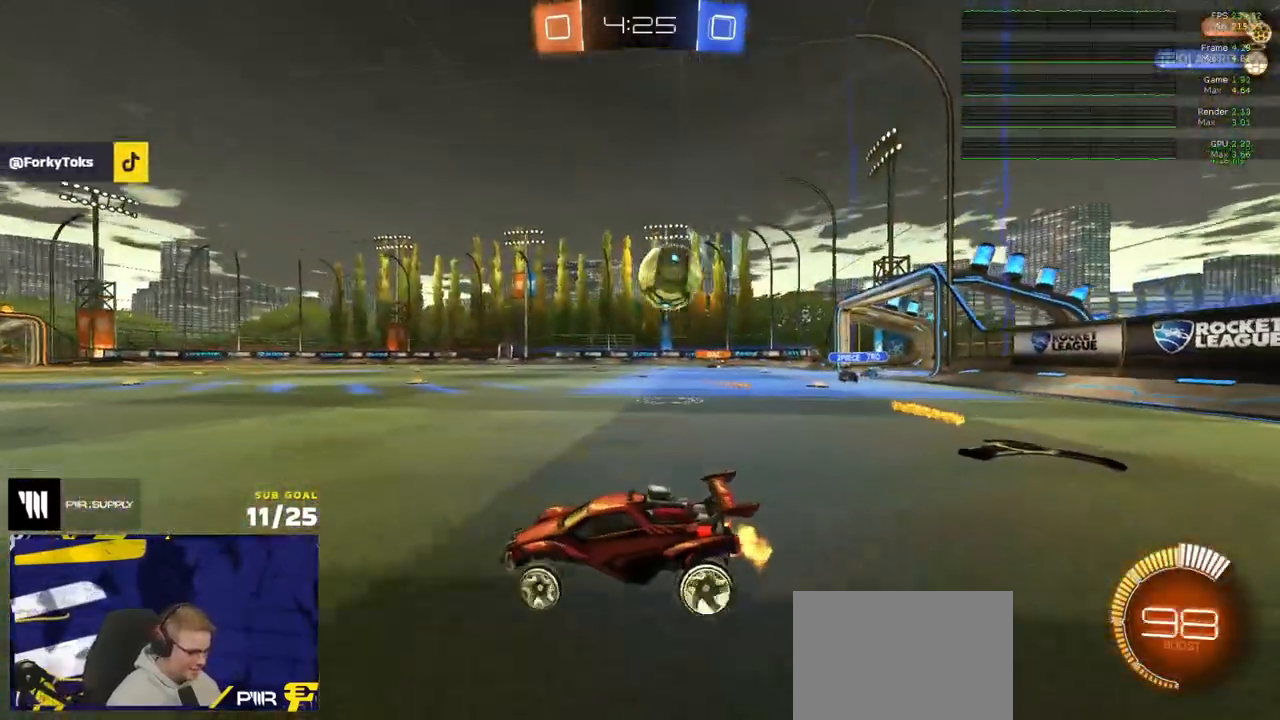
Gameplay with a controller (Xbox layout); each line is a JSON object with the inputs held at the frame after it. "events" lists button and stick changes between this image and that frame as [ms after this image, input, new state], when the widget could be followed in between.
{"buttons": ["R2"], "left_stick": "left", "right_stick": "center", "events": [[100, "L2", "up"], [100, "R2", "down"], [133, "left_stick", "center"], [350, "R2", "up"], [383, "R2", "down"], [383, "left_stick", "left"]]}
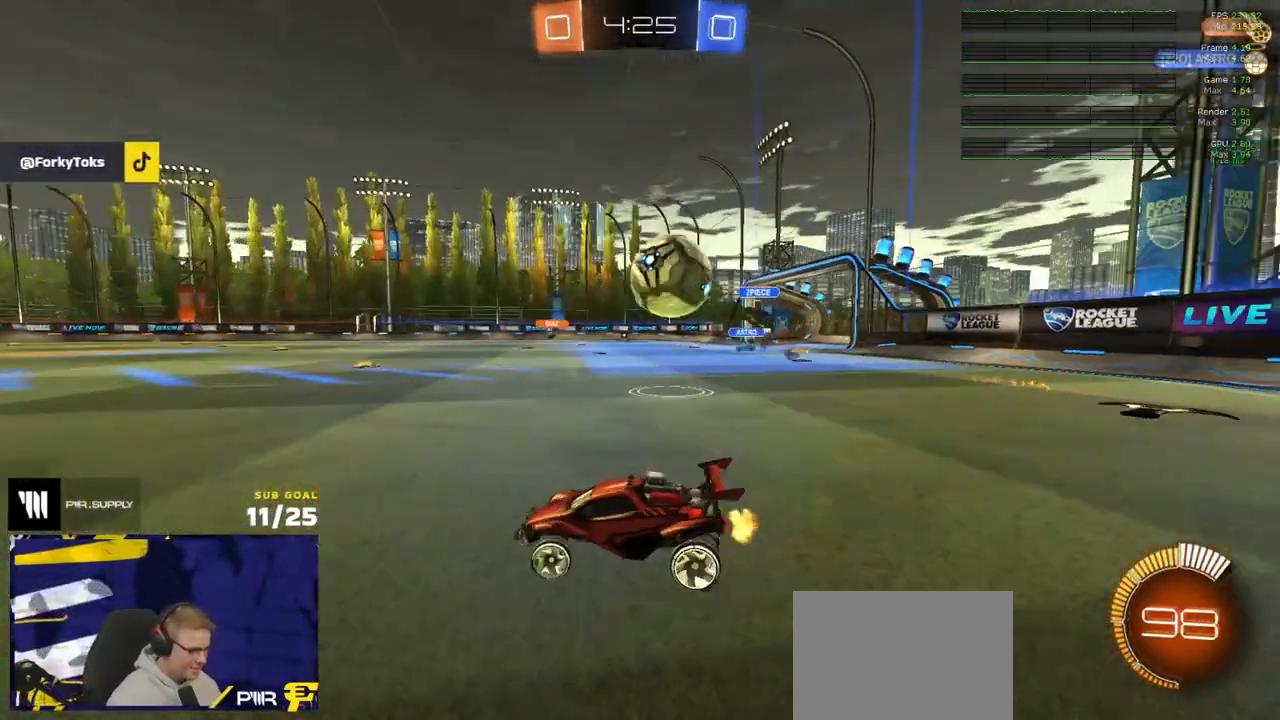
{"buttons": ["L1", "R1"], "left_stick": "up-left", "right_stick": "center", "events": [[33, "R1", "down"], [167, "left_stick", "center"], [233, "left_stick", "right"], [267, "R2", "up"], [300, "left_stick", "center"], [367, "left_stick", "right"], [417, "A", "down"], [483, "L1", "down"], [483, "left_stick", "up-left"], [500, "A", "up"]]}
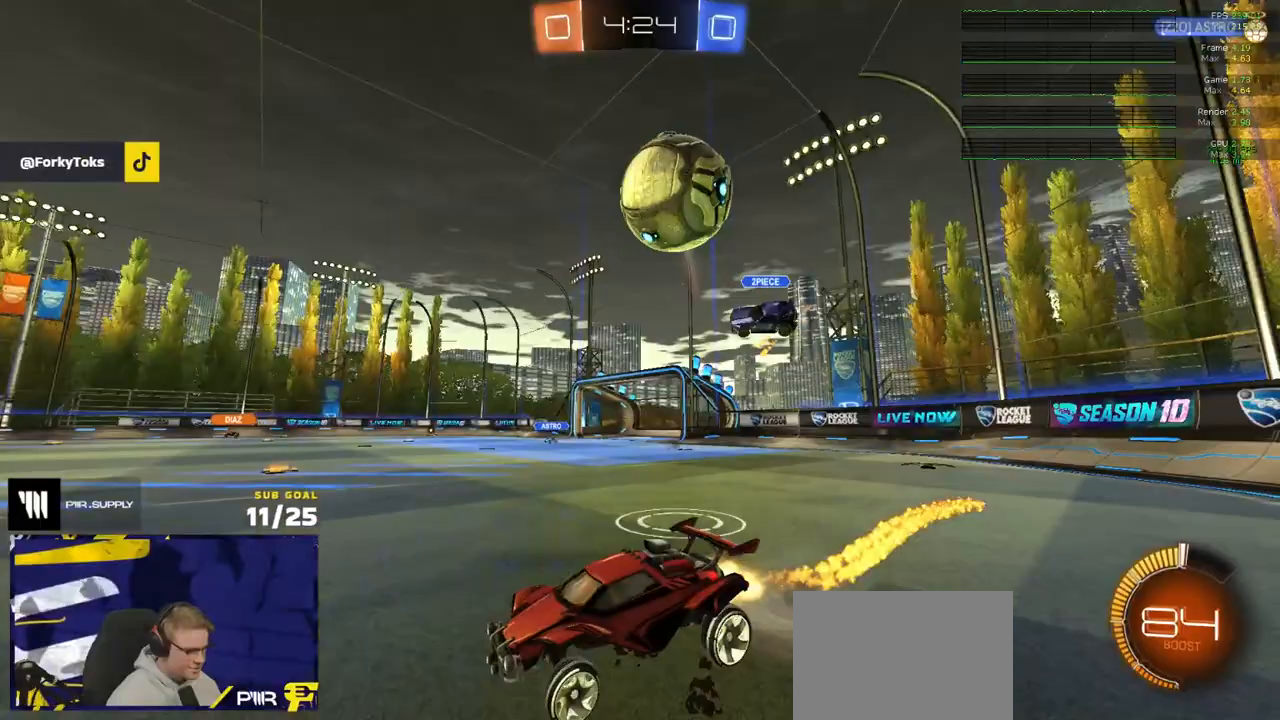
{"buttons": ["L1"], "left_stick": "down-left", "right_stick": "up-left", "events": [[17, "A", "down"], [100, "left_stick", "down-left"], [133, "A", "up"], [267, "R1", "up"], [433, "right_stick", "up-left"]]}
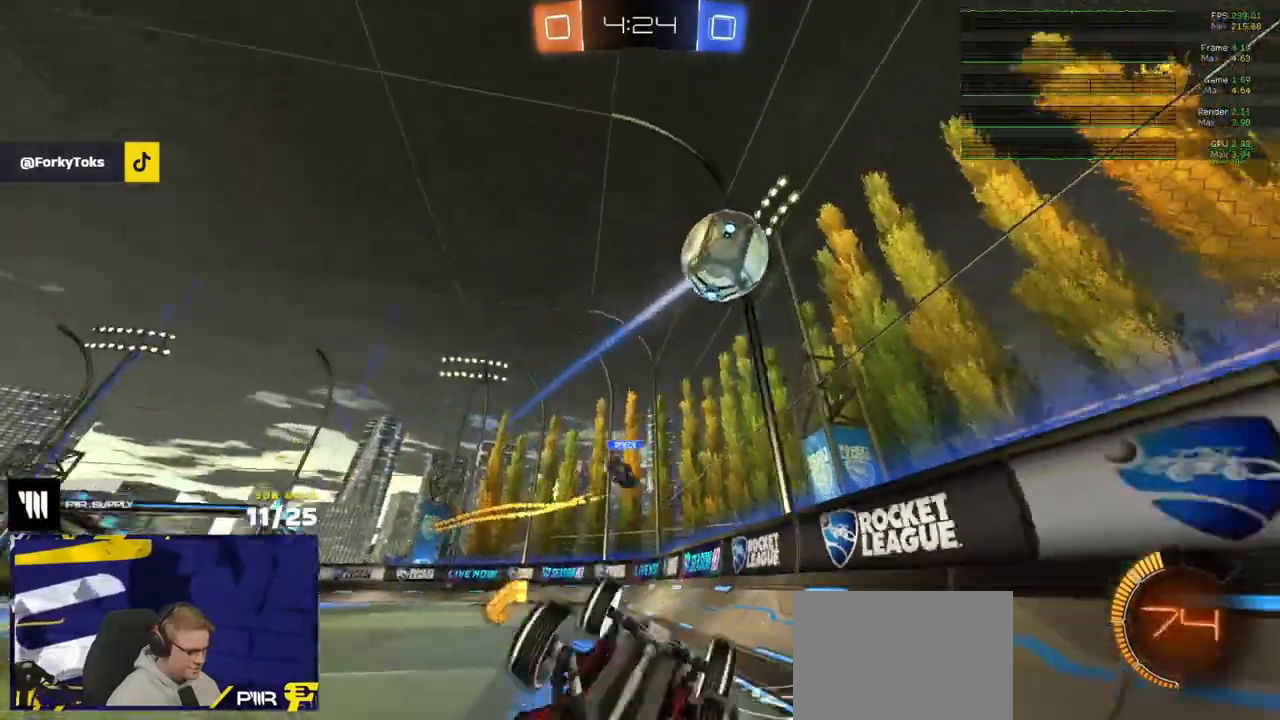
{"buttons": ["R2"], "left_stick": "down-right", "right_stick": "center", "events": [[300, "L1", "up"], [300, "right_stick", "center"], [350, "left_stick", "center"], [467, "R2", "down"], [483, "left_stick", "down-right"]]}
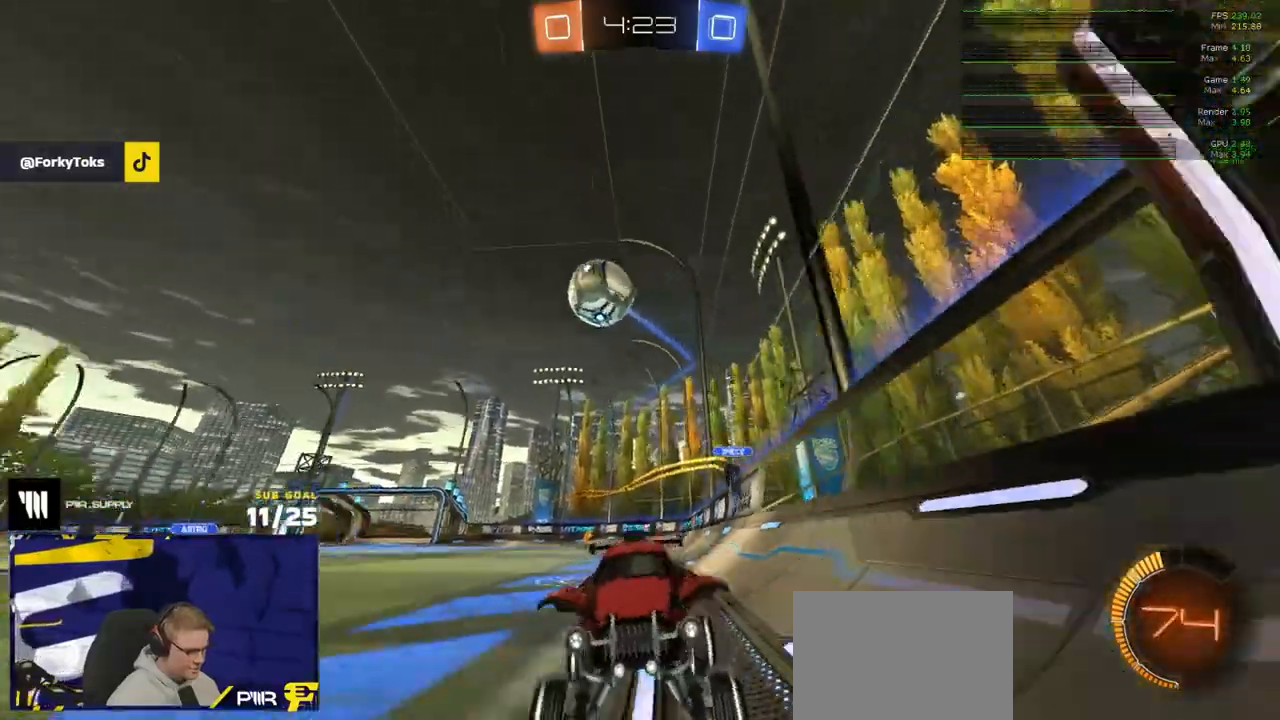
{"buttons": ["R2"], "left_stick": "right", "right_stick": "center", "events": [[17, "left_stick", "right"], [217, "X", "down"], [350, "X", "up"]]}
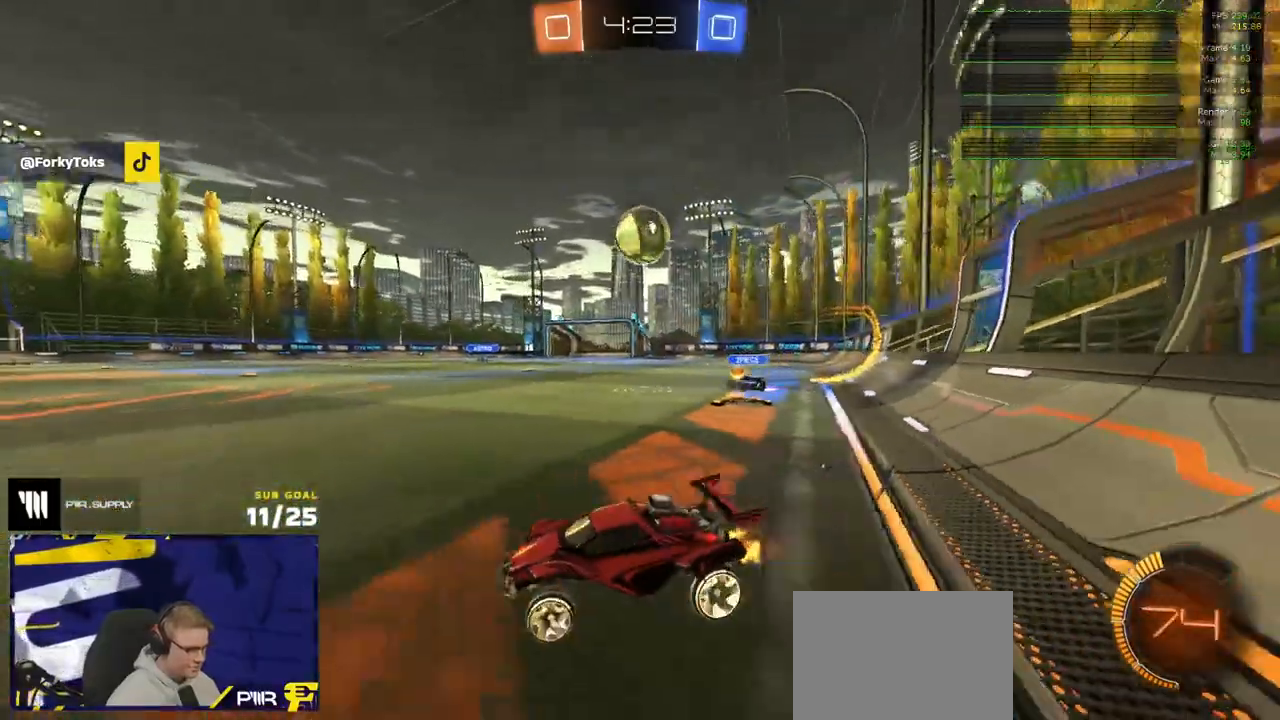
{"buttons": ["R2"], "left_stick": "up", "right_stick": "center", "events": [[283, "A", "down"], [300, "left_stick", "left"], [433, "A", "up"], [483, "left_stick", "up"]]}
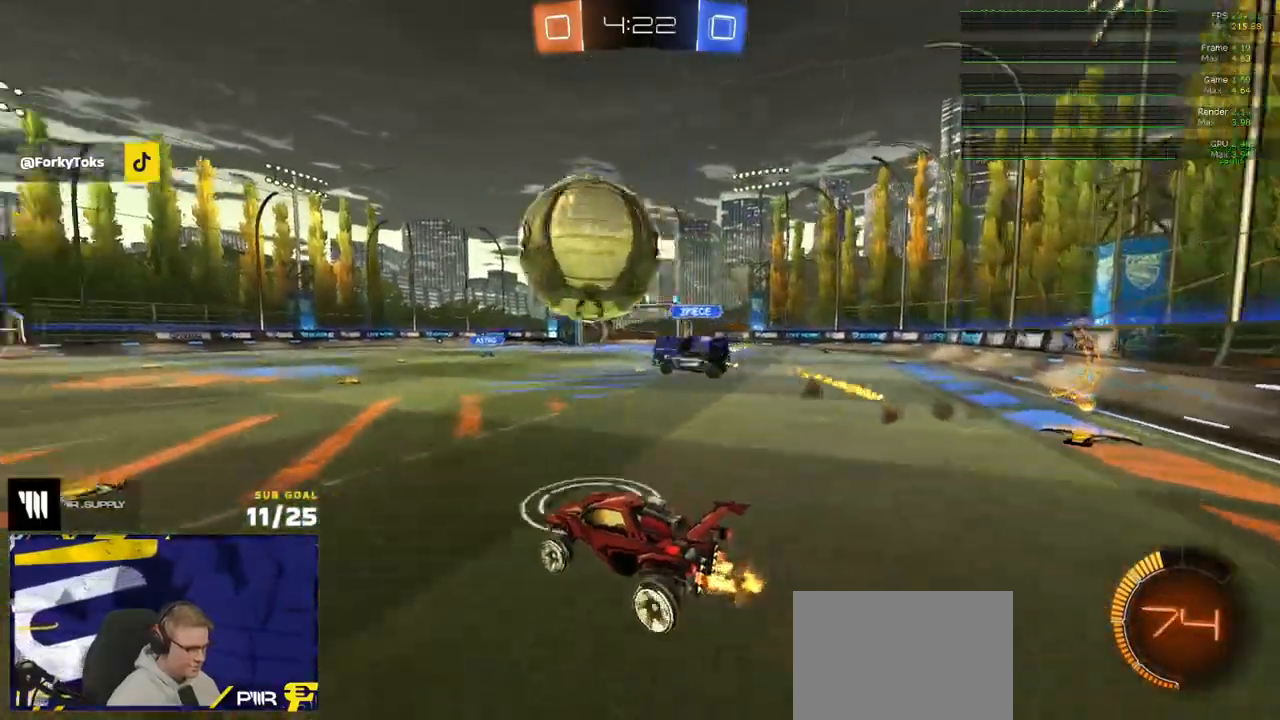
{"buttons": ["R2"], "left_stick": "center", "right_stick": "center", "events": [[83, "L1", "down"], [83, "left_stick", "left"], [150, "L1", "up"], [217, "left_stick", "center"]]}
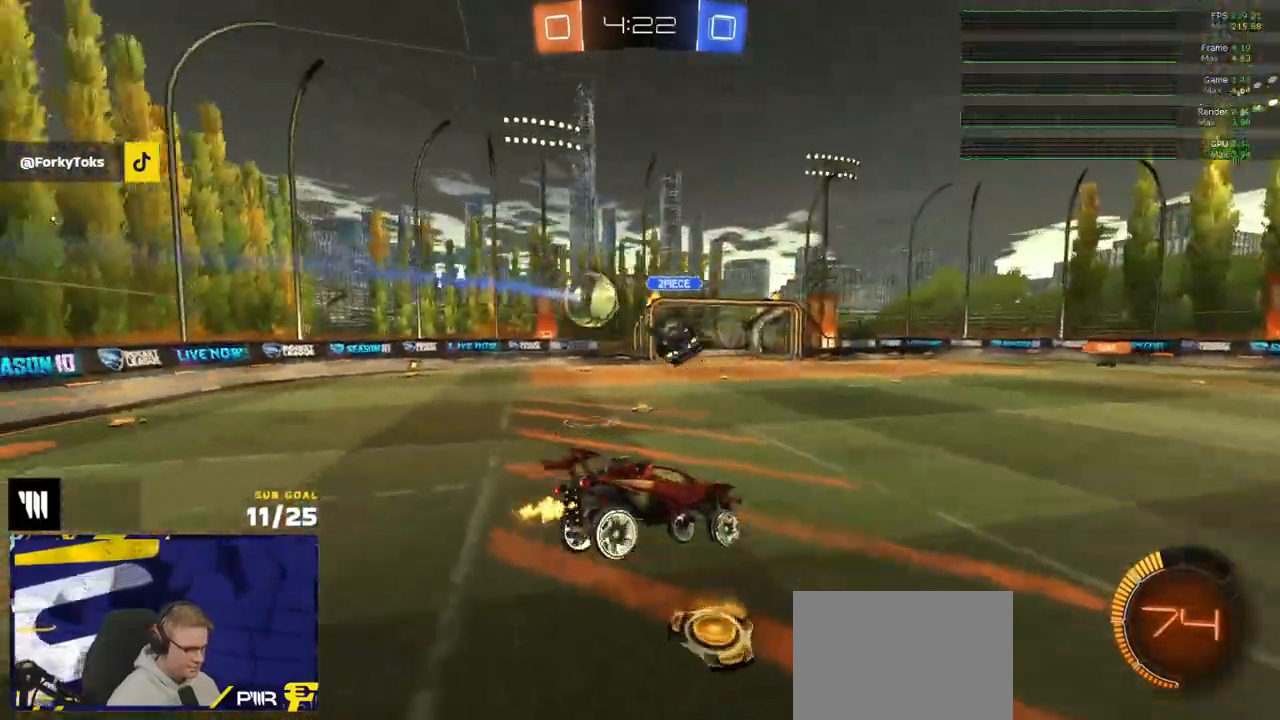
{"buttons": ["R2"], "left_stick": "down-left", "right_stick": "center", "events": [[150, "L3", "down"], [217, "left_stick", "down-right"], [250, "L3", "up"], [467, "left_stick", "down-left"]]}
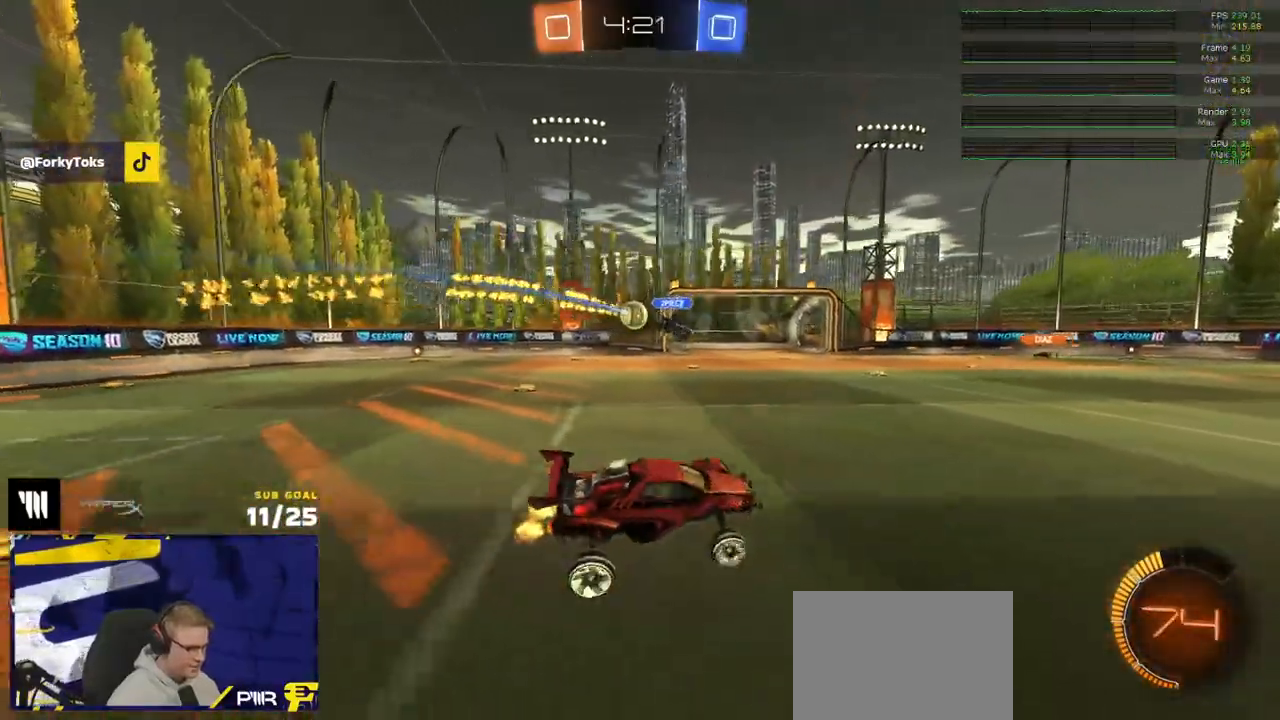
{"buttons": ["A", "L1", "R2"], "left_stick": "up-left", "right_stick": "center", "events": [[67, "left_stick", "up-left"], [150, "A", "down"], [200, "A", "up"], [450, "L1", "down"], [467, "A", "down"]]}
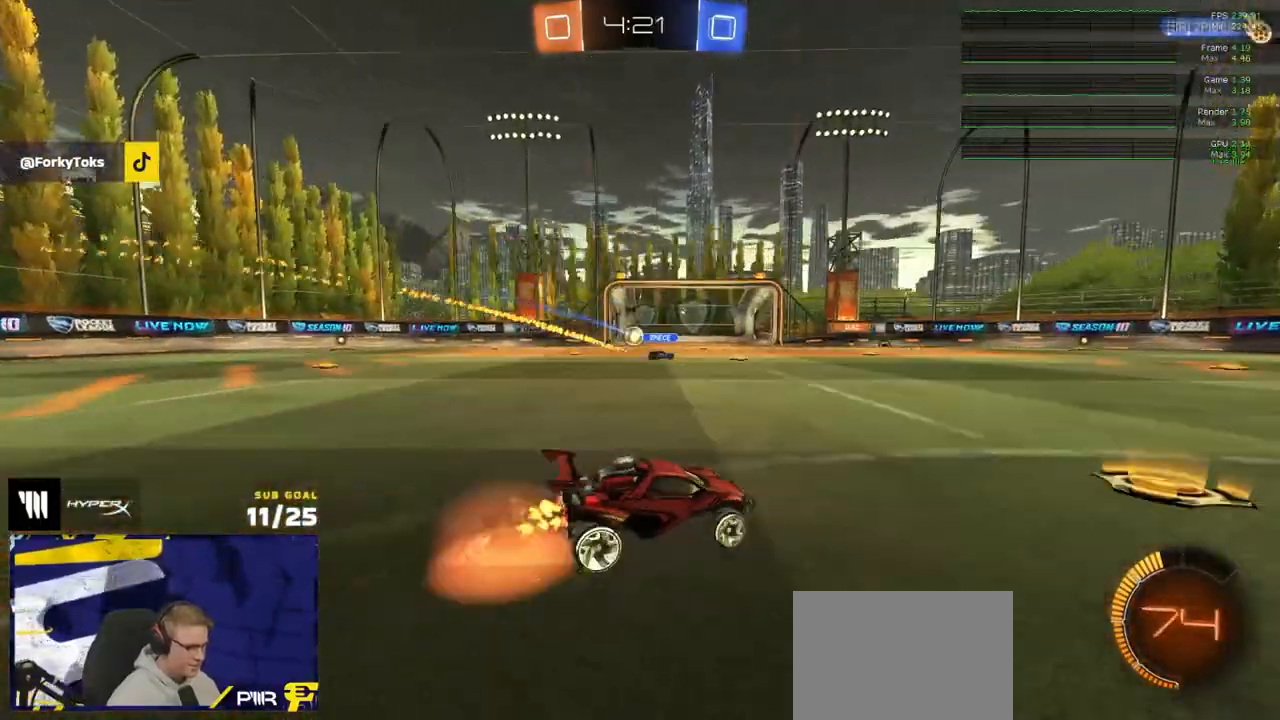
{"buttons": ["R2"], "left_stick": "center", "right_stick": "center", "events": [[17, "A", "up"], [83, "A", "down"], [183, "L1", "up"], [183, "left_stick", "down-left"], [233, "A", "up"], [433, "left_stick", "center"]]}
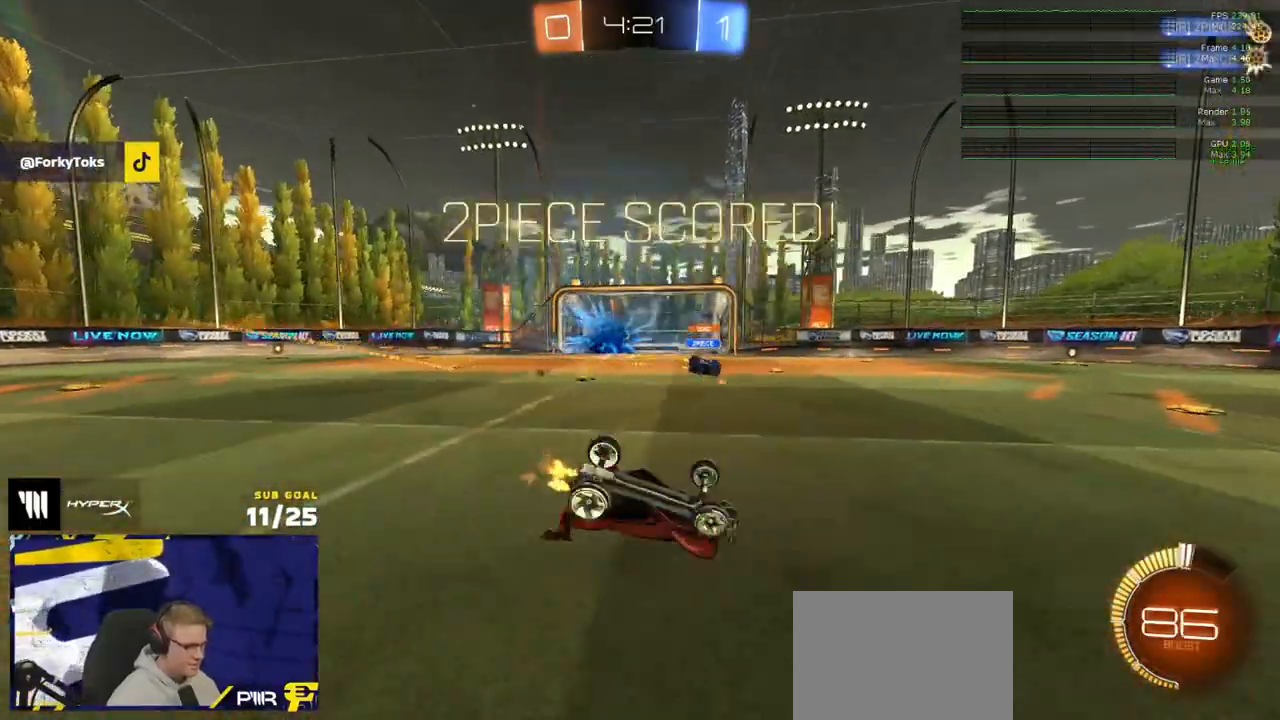
{"buttons": ["L1"], "left_stick": "center", "right_stick": "center", "events": [[67, "left_stick", "down-right"], [167, "L1", "down"], [283, "left_stick", "down"], [417, "left_stick", "center"], [500, "R2", "up"]]}
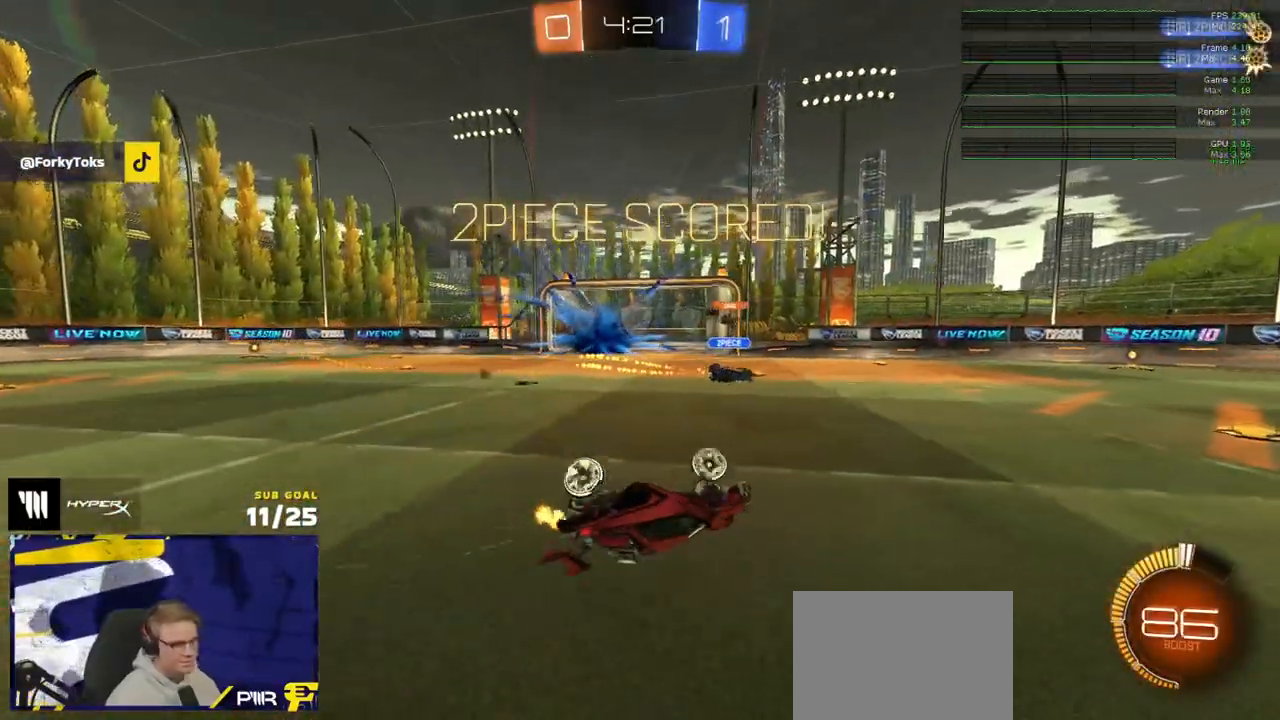
{"buttons": ["X", "L1"], "left_stick": "left", "right_stick": "center", "events": [[67, "R2", "down"], [67, "SELECT", "down"], [117, "R2", "up"], [117, "SELECT", "up"], [167, "X", "down"], [167, "left_stick", "left"], [283, "Y", "down"], [450, "Y", "up"]]}
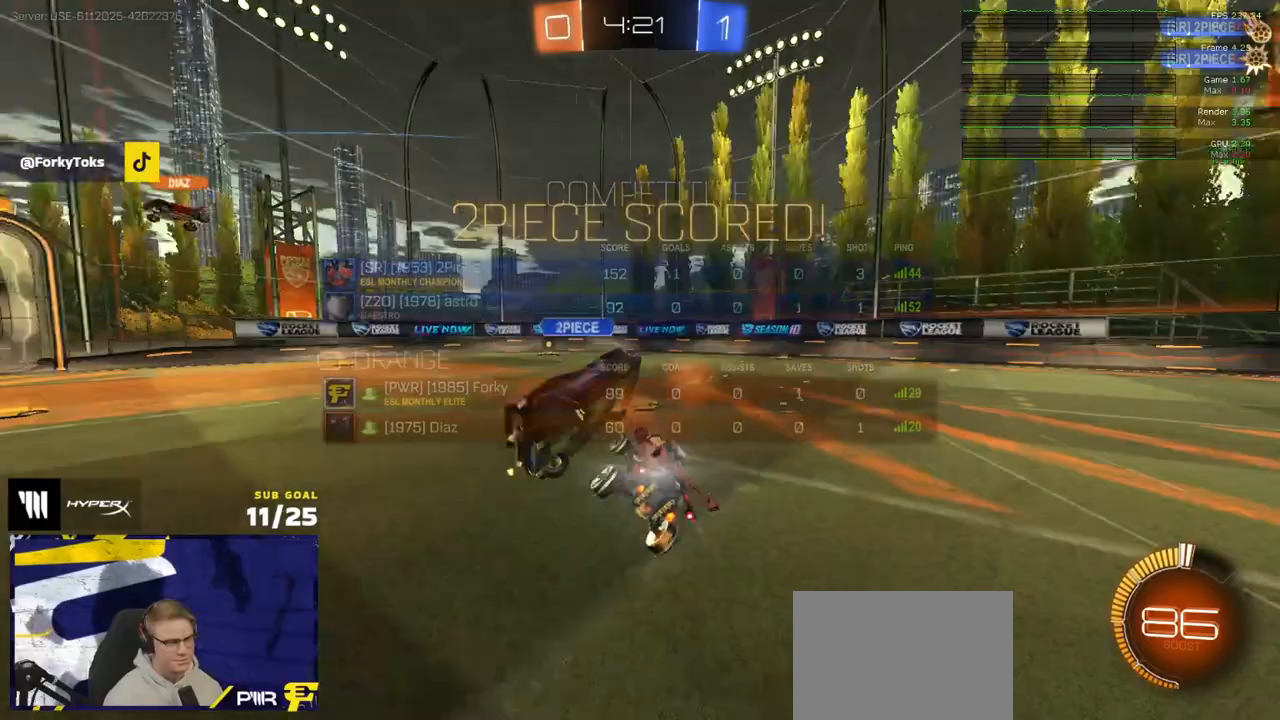
{"buttons": ["R2"], "left_stick": "left", "right_stick": "center", "events": [[17, "L1", "up"], [50, "left_stick", "center"], [317, "R2", "down"], [333, "left_stick", "left"], [500, "X", "up"]]}
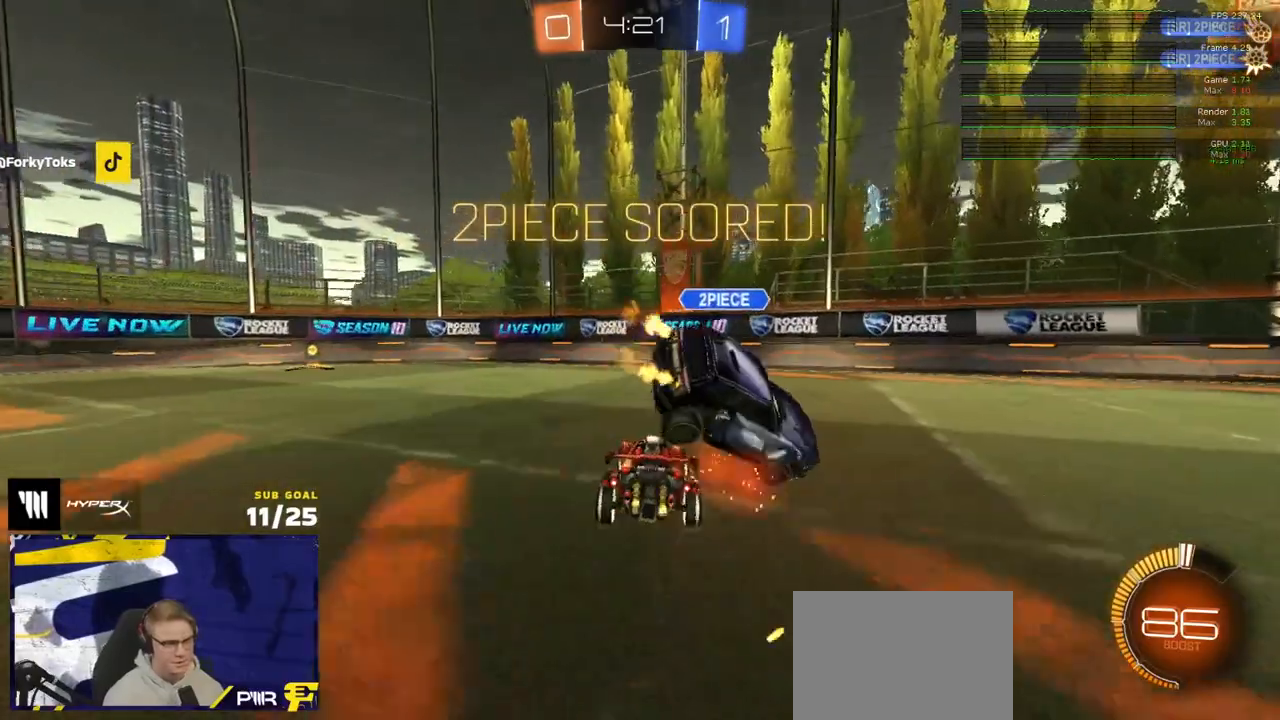
{"buttons": ["R1", "R2"], "left_stick": "left", "right_stick": "center", "events": [[150, "R1", "down"], [333, "X", "down"], [450, "X", "up"]]}
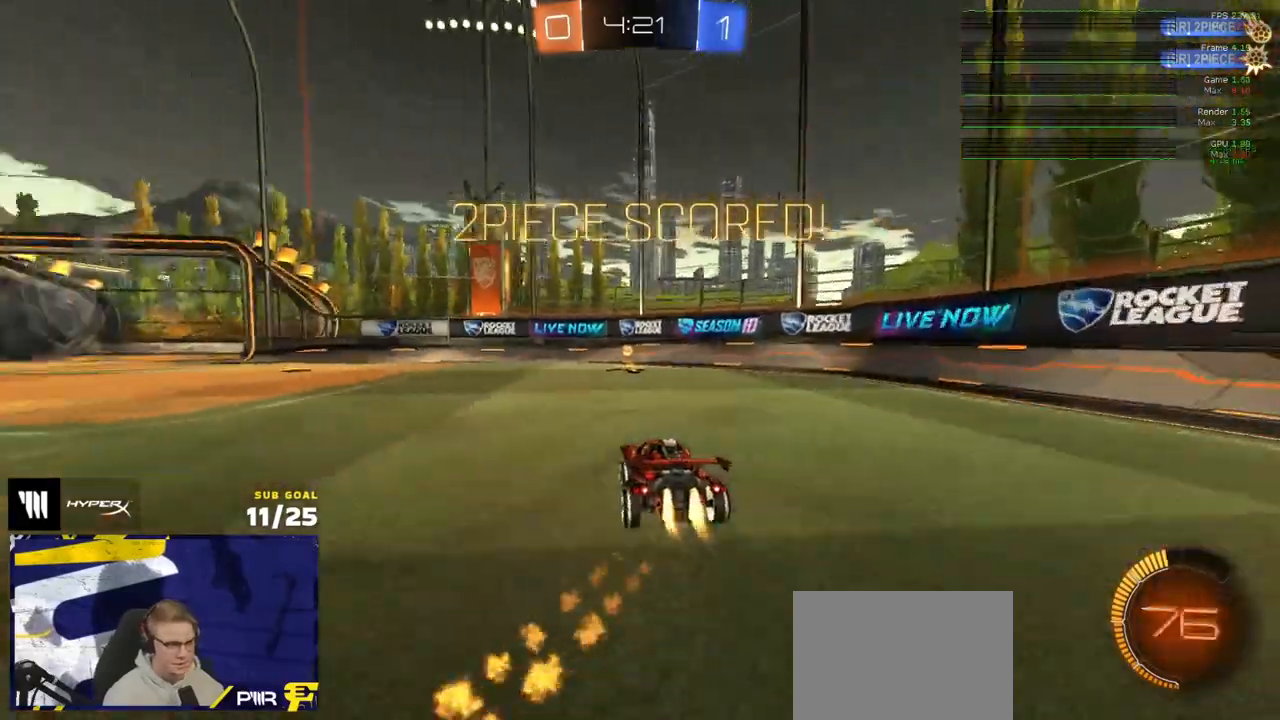
{"buttons": ["R1"], "left_stick": "down-right", "right_stick": "center", "events": [[67, "A", "down"], [67, "L3", "down"], [67, "R2", "up"], [133, "A", "up"], [133, "L1", "down"], [133, "L3", "up"], [133, "left_stick", "up-right"], [183, "A", "down"], [267, "L1", "up"], [267, "left_stick", "down"], [300, "A", "up"], [467, "left_stick", "down-right"]]}
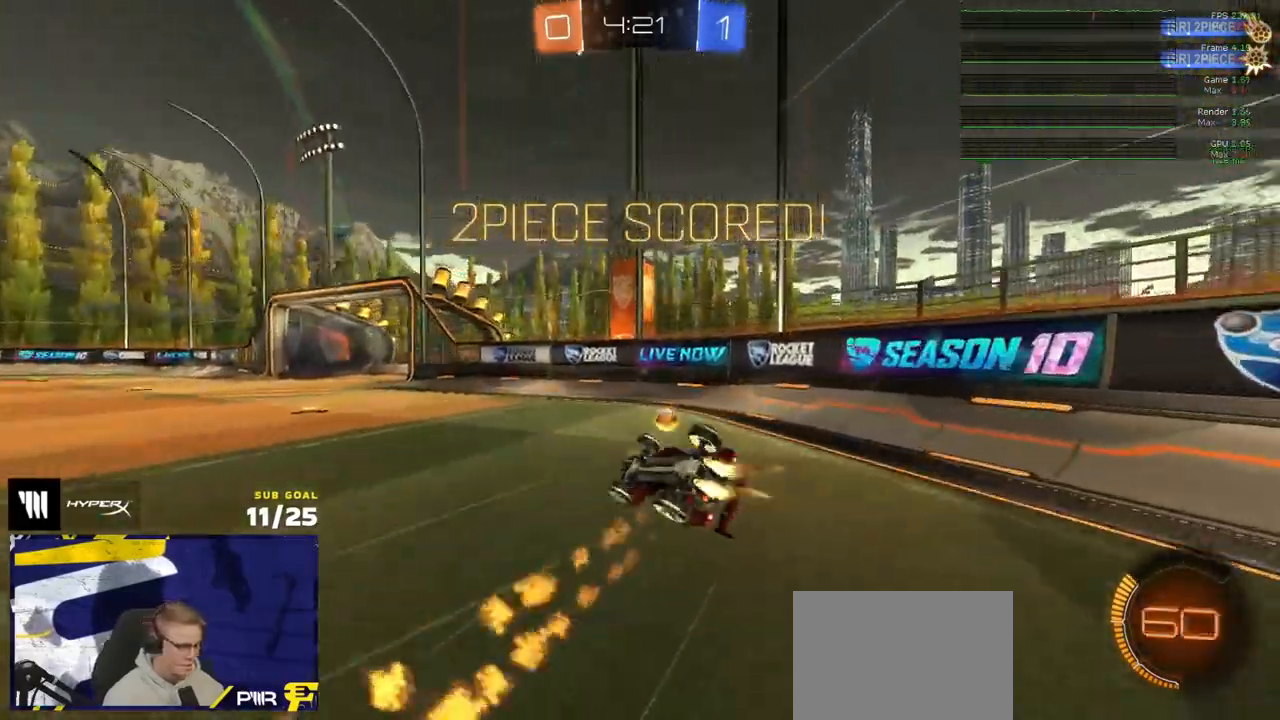
{"buttons": ["R1"], "left_stick": "center", "right_stick": "center", "events": [[67, "left_stick", "right"], [100, "L3", "down"], [150, "R1", "up"], [200, "L3", "up"], [267, "left_stick", "down-right"], [450, "left_stick", "center"], [483, "R1", "down"]]}
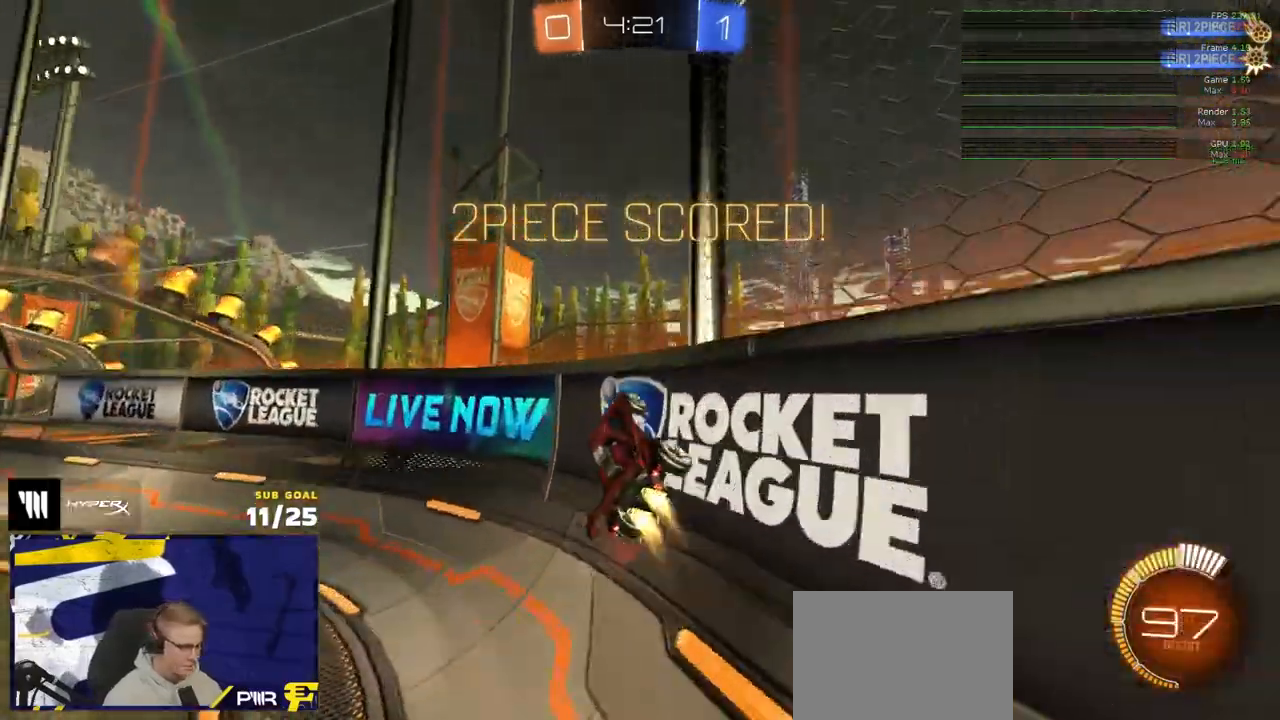
{"buttons": ["R2"], "left_stick": "center", "right_stick": "center", "events": [[183, "R1", "up"], [233, "R2", "down"]]}
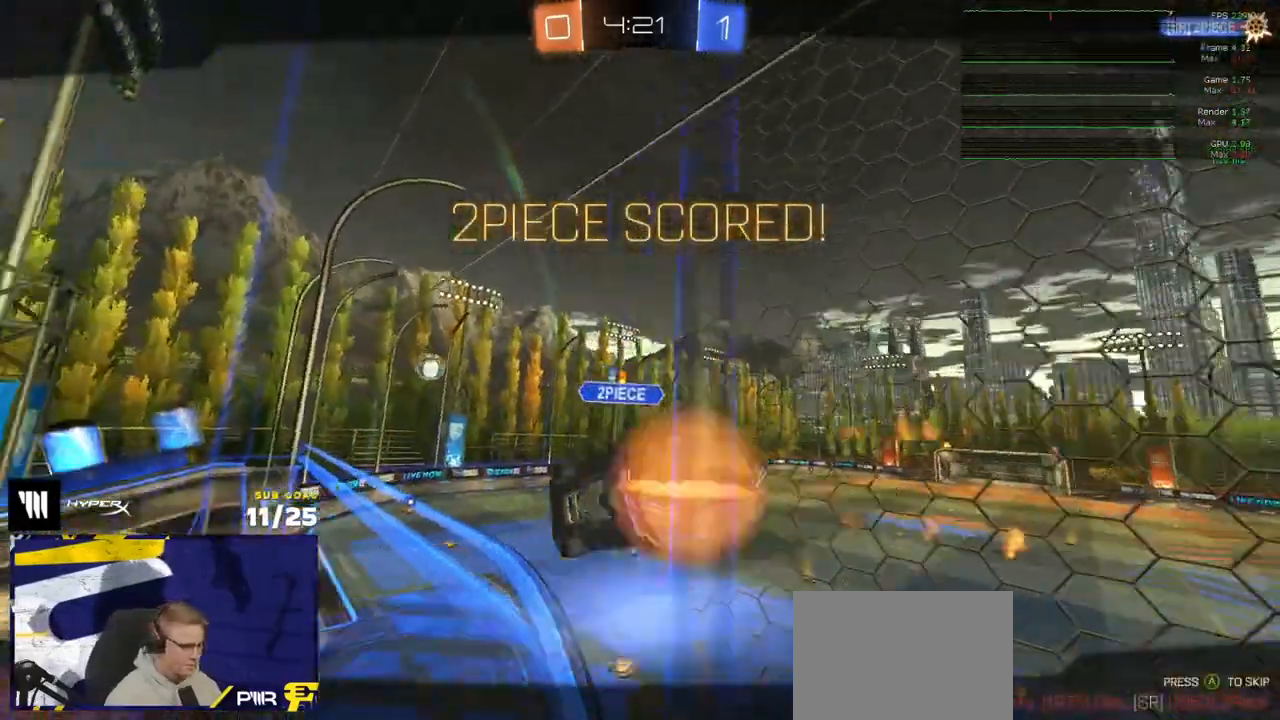
{"buttons": ["R2"], "left_stick": "center", "right_stick": "center", "events": [[233, "A", "down"], [350, "A", "up"]]}
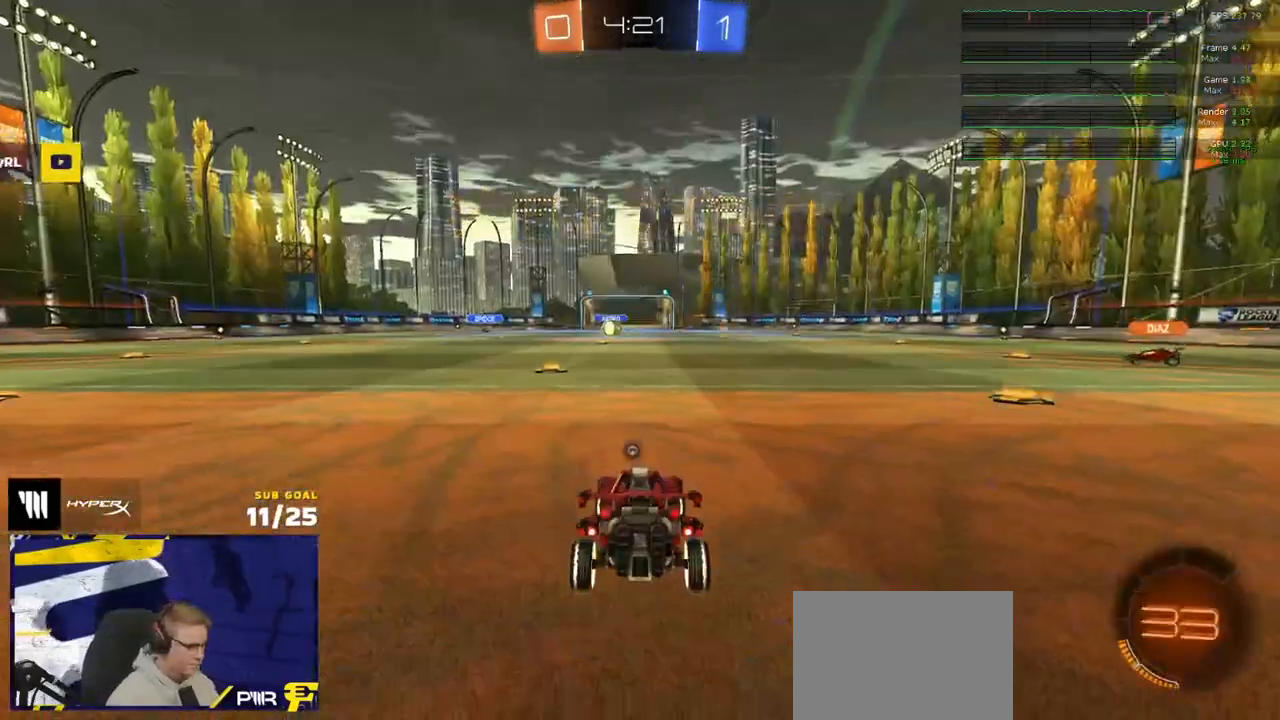
{"buttons": ["Y", "R2"], "left_stick": "center", "right_stick": "center", "events": [[50, "Y", "down"], [117, "Y", "up"], [433, "Y", "down"]]}
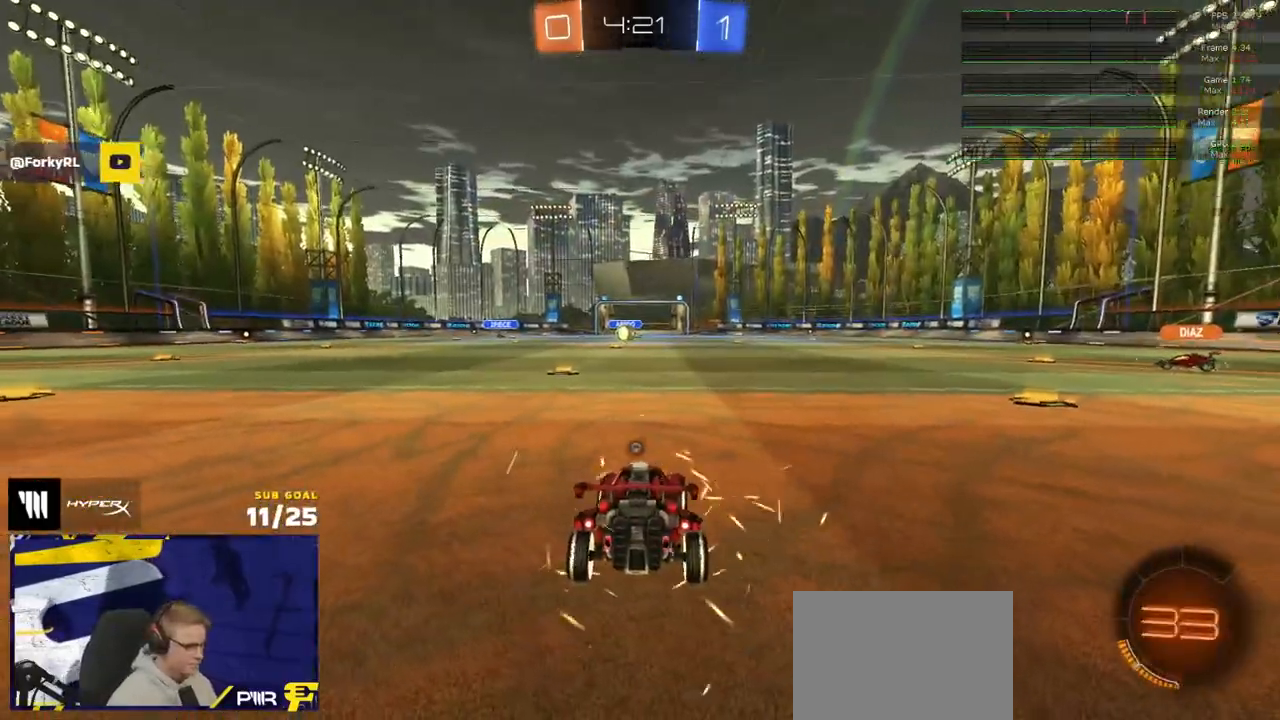
{"buttons": ["R2"], "left_stick": "center", "right_stick": "center", "events": [[17, "Y", "up"], [67, "Y", "down"], [117, "Y", "up"]]}
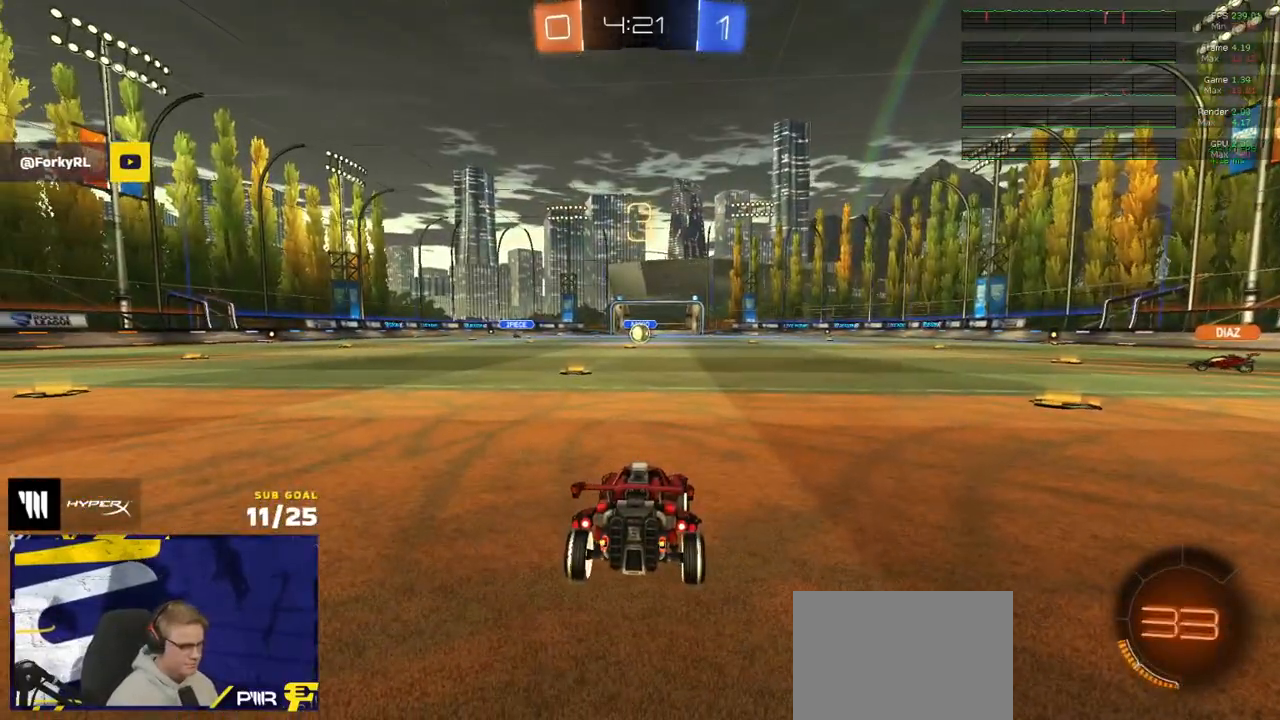
{"buttons": ["R2"], "left_stick": "center", "right_stick": "center", "events": []}
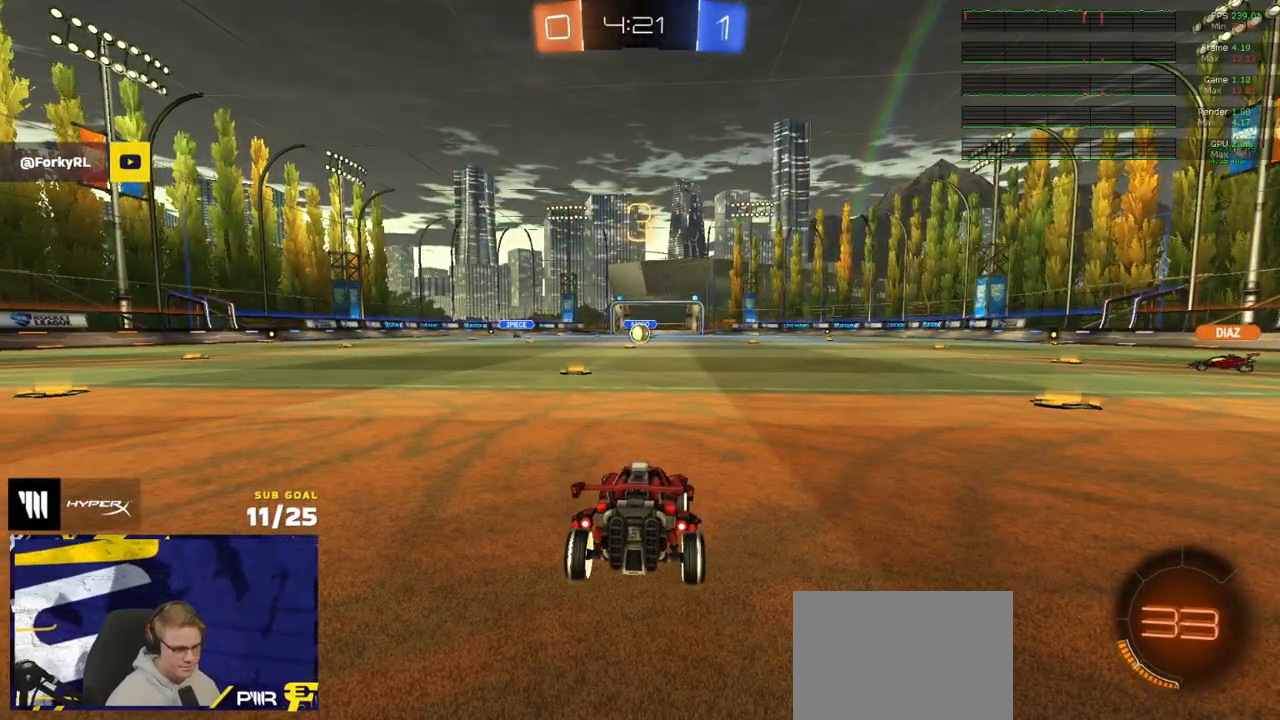
{"buttons": ["R2"], "left_stick": "center", "right_stick": "center", "events": []}
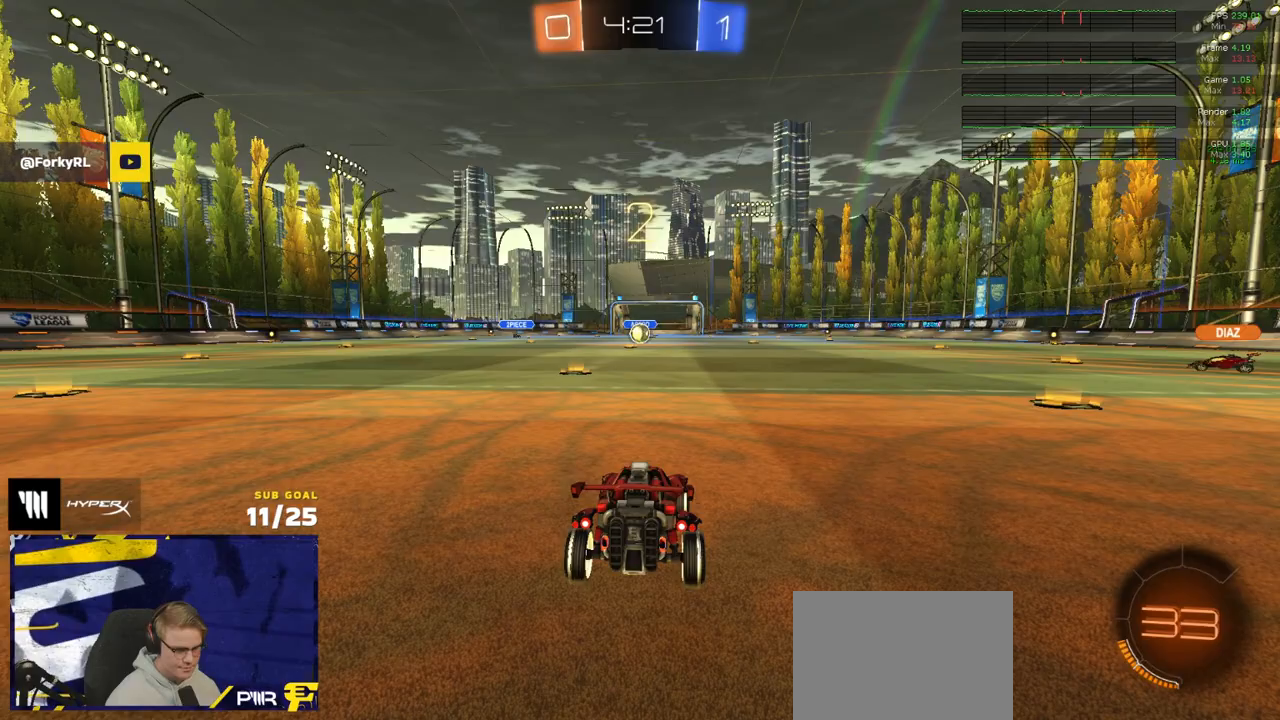
{"buttons": ["R2"], "left_stick": "center", "right_stick": "center", "events": []}
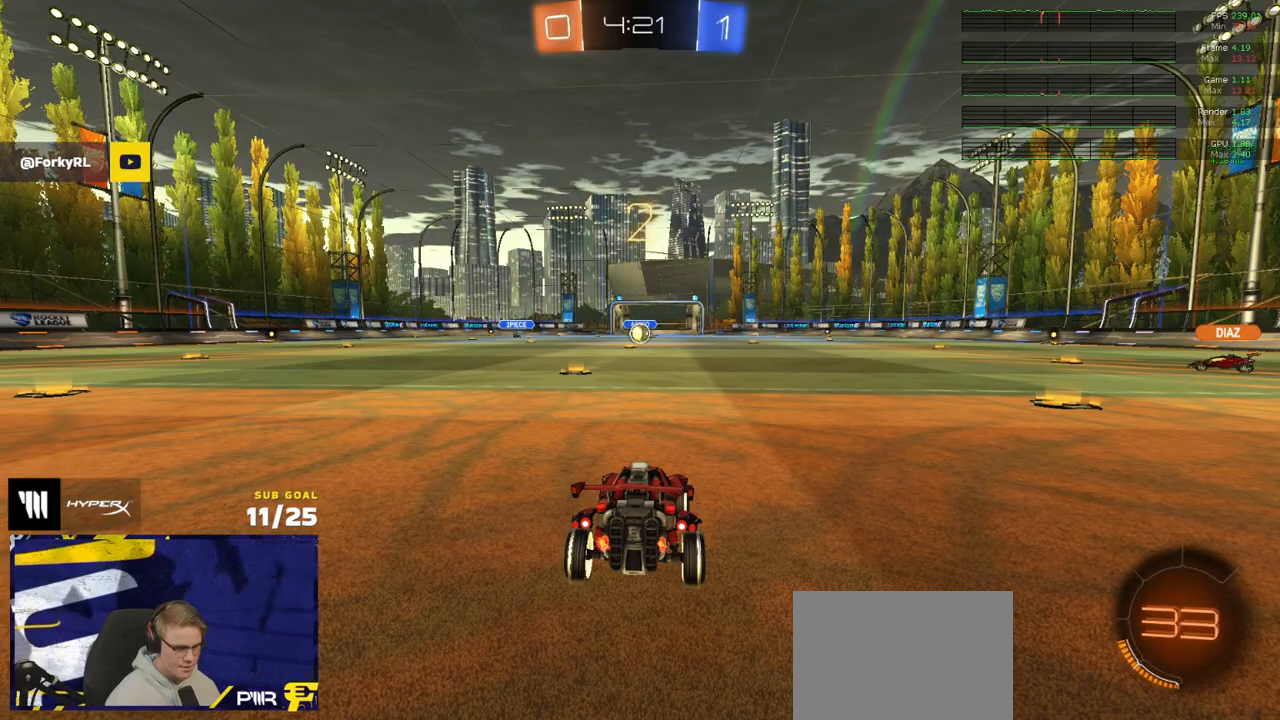
{"buttons": ["R2"], "left_stick": "up", "right_stick": "center", "events": [[283, "left_stick", "up"]]}
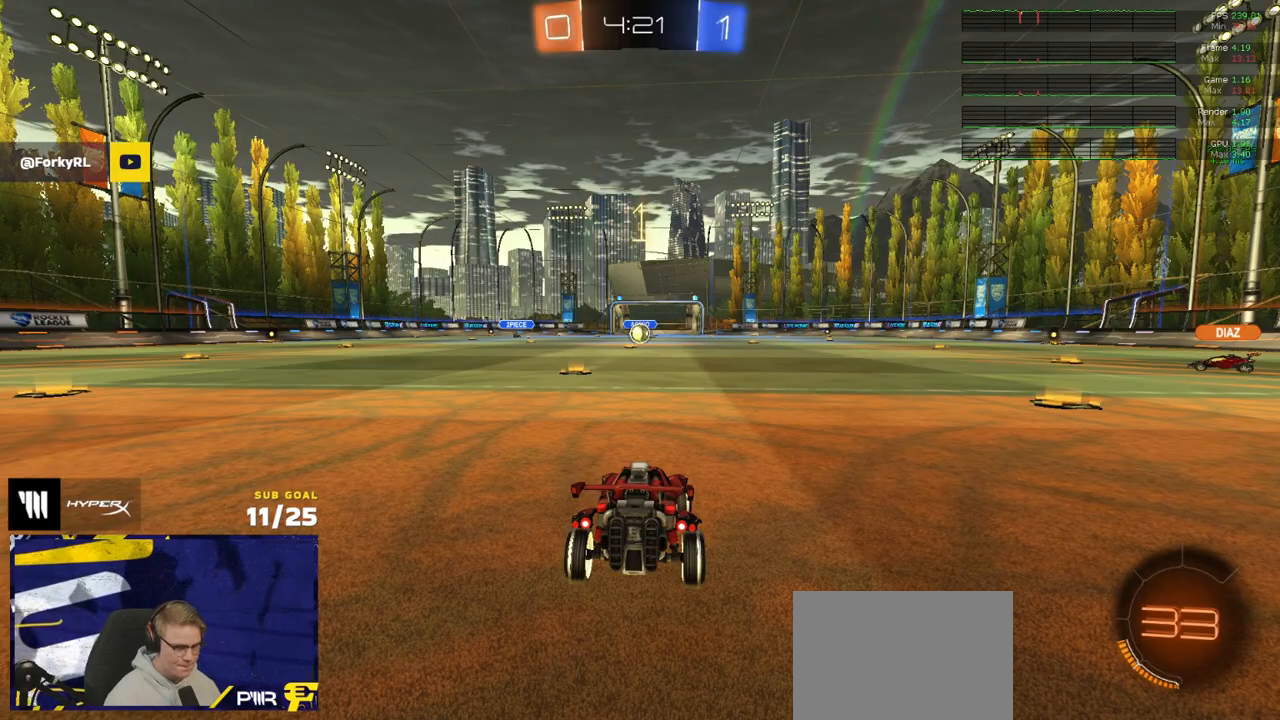
{"buttons": ["R2"], "left_stick": "up-left", "right_stick": "center", "events": [[317, "left_stick", "up-left"]]}
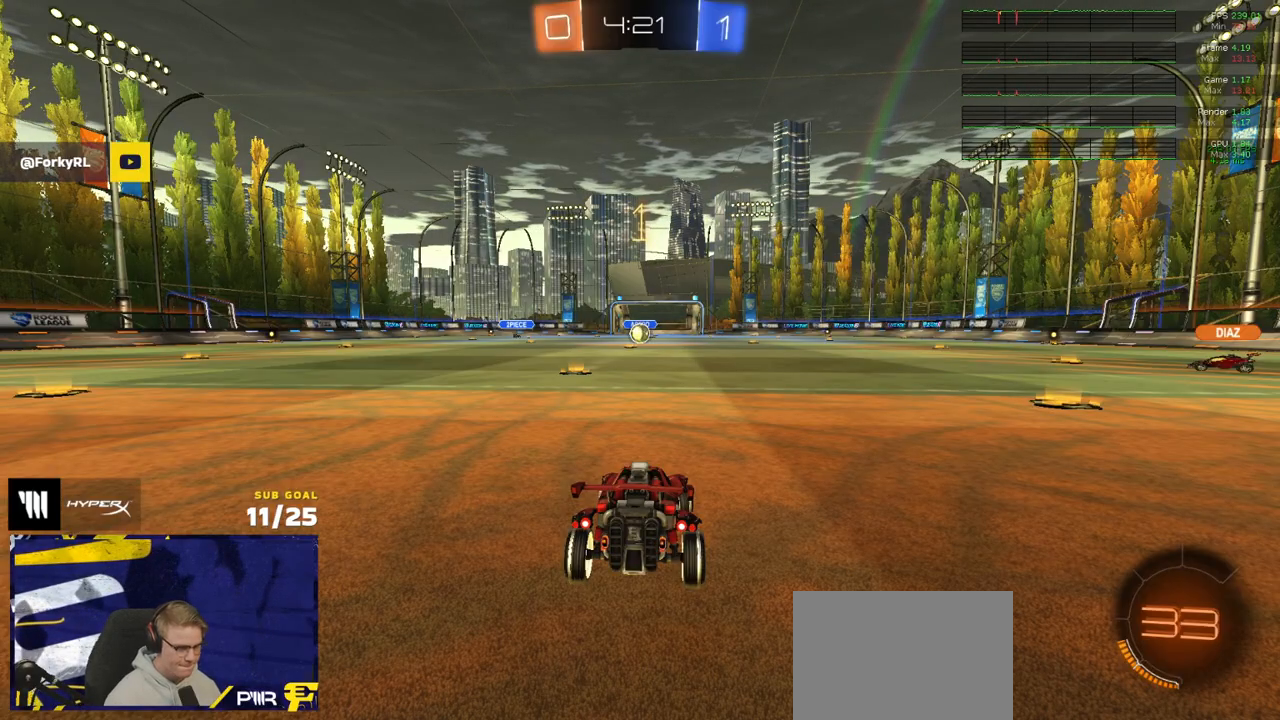
{"buttons": ["A", "R1", "R2"], "left_stick": "up", "right_stick": "center", "events": [[283, "R1", "down"], [367, "left_stick", "center"], [450, "left_stick", "right"], [467, "A", "down"], [500, "left_stick", "up"]]}
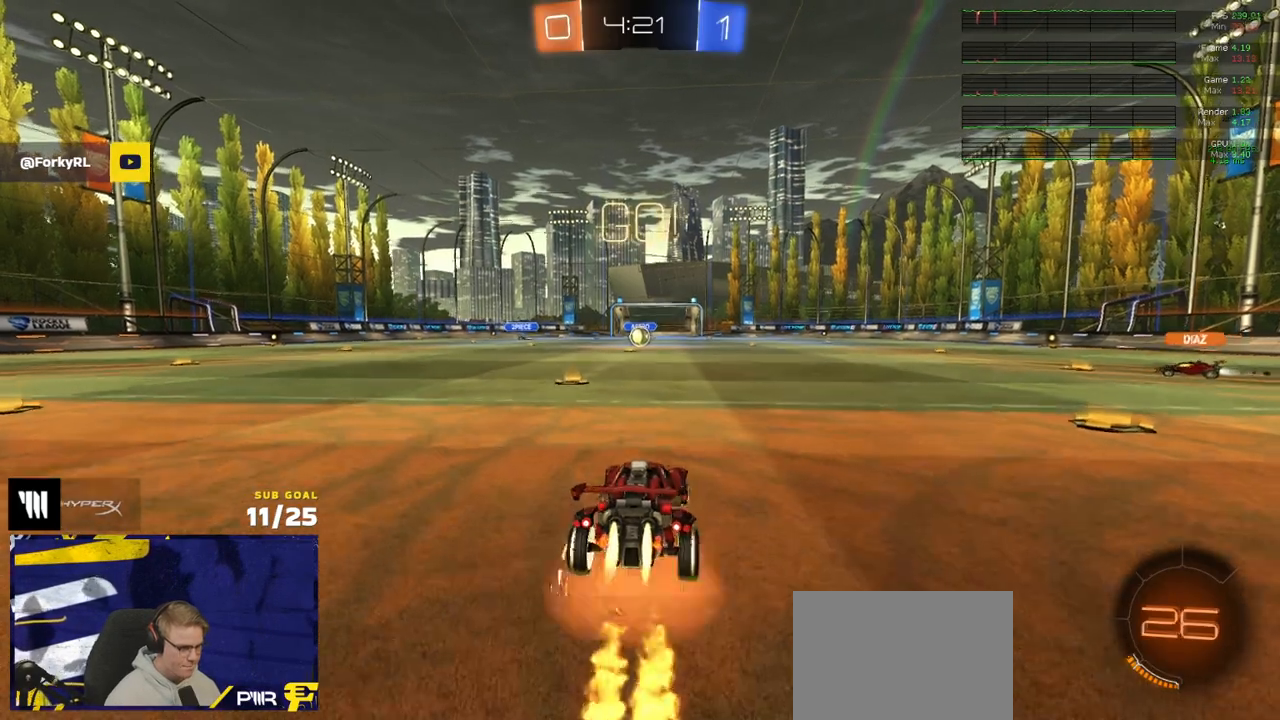
{"buttons": ["Y", "L1", "R2"], "left_stick": "down-left", "right_stick": "center", "events": [[33, "L1", "down"], [33, "left_stick", "up-left"], [50, "A", "up"], [83, "A", "down"], [117, "R2", "up"], [150, "left_stick", "down-left"], [200, "A", "up"], [300, "R2", "down"], [333, "Y", "down"], [400, "R1", "up"], [400, "Y", "up"], [467, "Y", "down"]]}
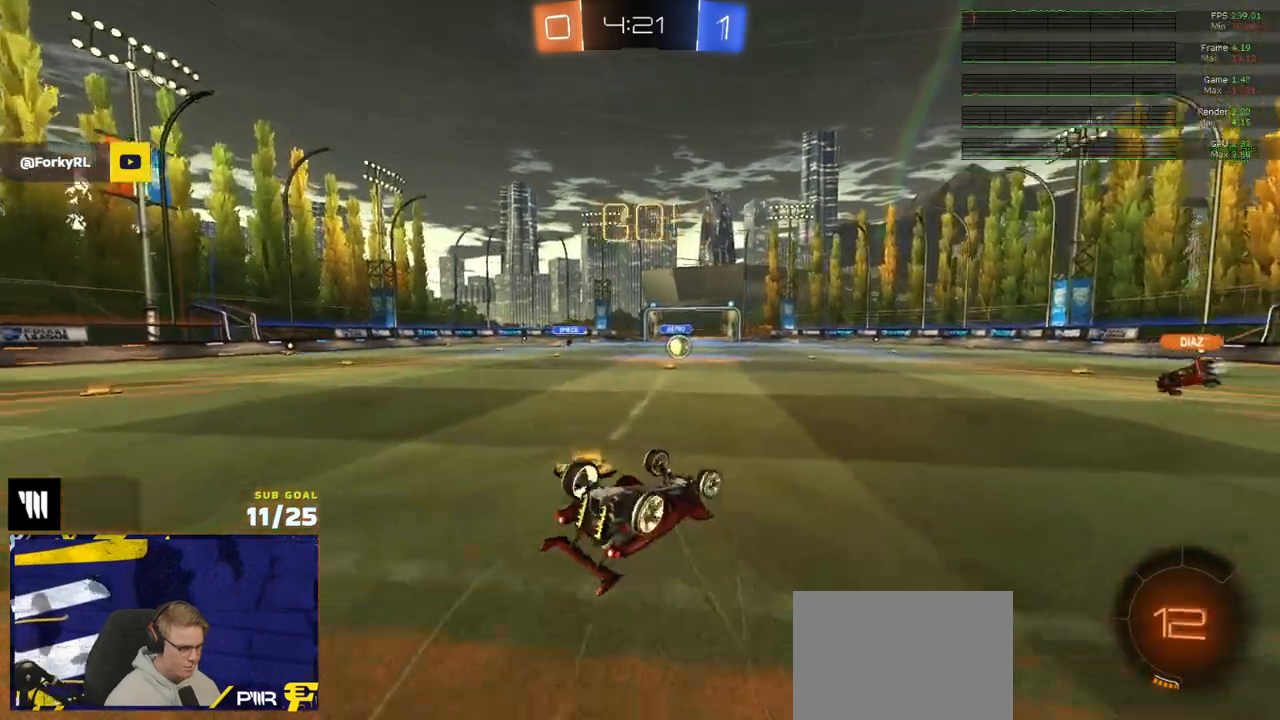
{"buttons": ["R2"], "left_stick": "right", "right_stick": "center", "events": [[50, "Y", "up"], [150, "L1", "up"], [250, "L1", "down"], [383, "L1", "up"], [450, "left_stick", "right"]]}
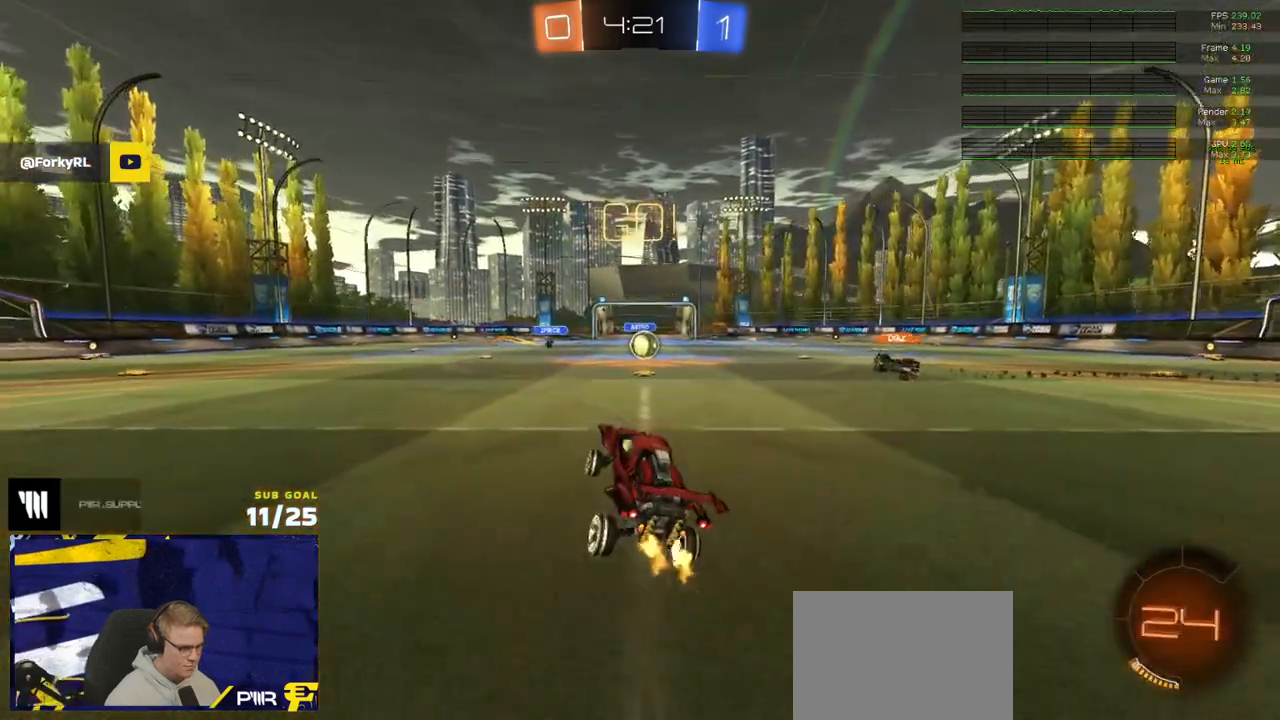
{"buttons": ["R2"], "left_stick": "center", "right_stick": "center", "events": [[200, "left_stick", "center"]]}
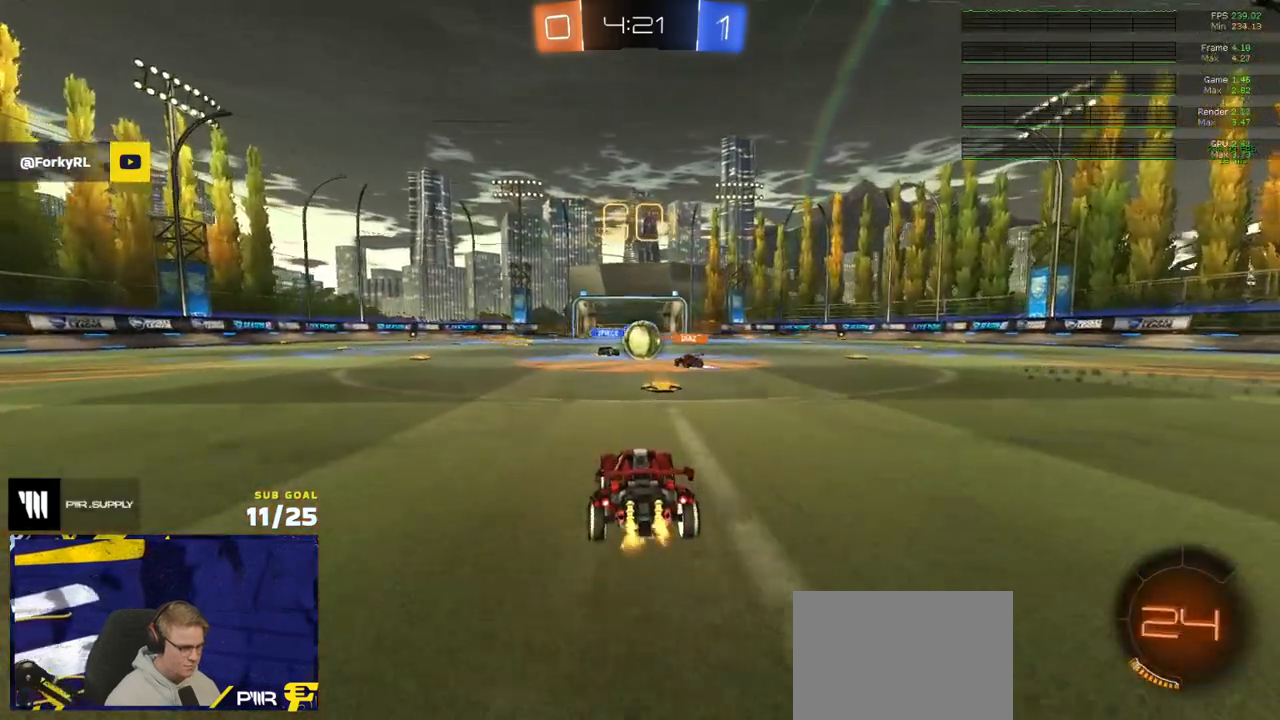
{"buttons": ["R1", "R2"], "left_stick": "right", "right_stick": "center", "events": [[50, "left_stick", "right"], [183, "left_stick", "center"], [250, "left_stick", "left"], [317, "left_stick", "right"], [350, "R1", "down"], [400, "R1", "up"], [450, "R1", "down"]]}